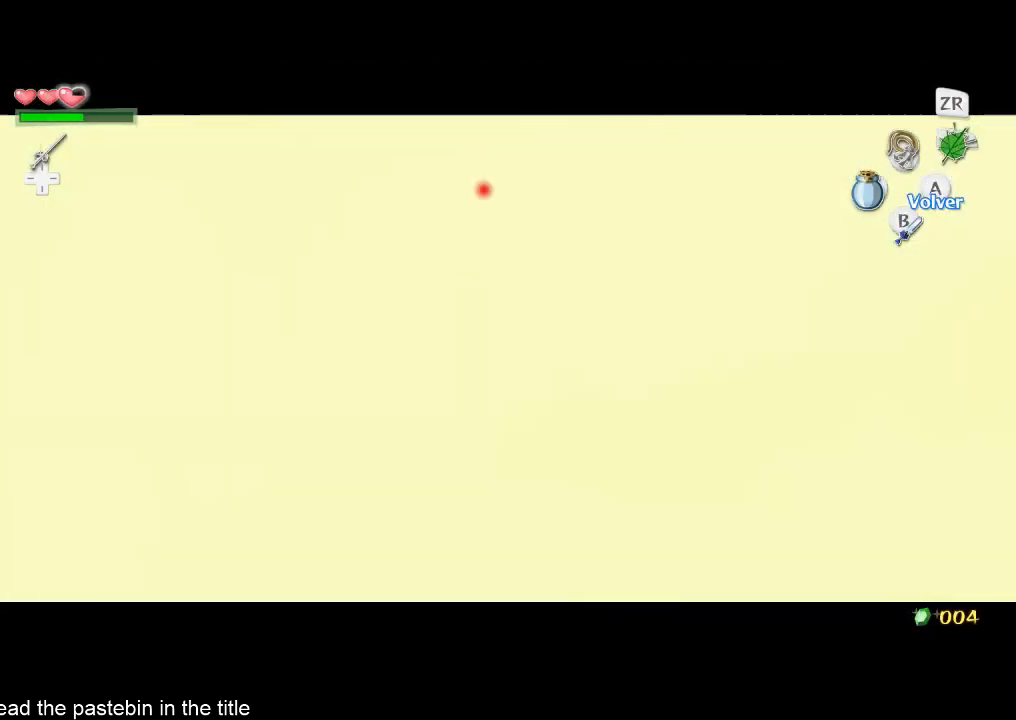
Gameplay with a controller (Nintendo layout); each line is a JSON object with the inputs held at the frame after it. "button_events" lists button changes between this image and that frame as [ms after this image, input, new state], when the widget could be followed in between (sticks are given only as held states). Not read: L3 R3.
{"buttons": ["L2"], "left_stick": "center", "right_stick": "center", "button_events": [[67, "L2", "down"]]}
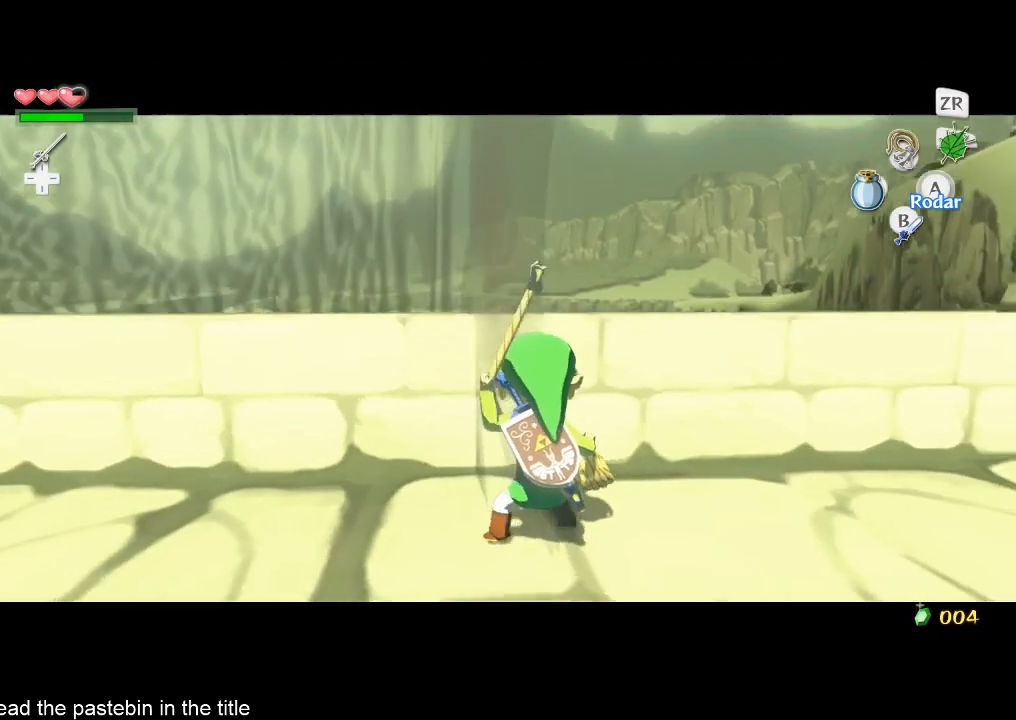
{"buttons": ["L2"], "left_stick": "center", "right_stick": "center", "button_events": []}
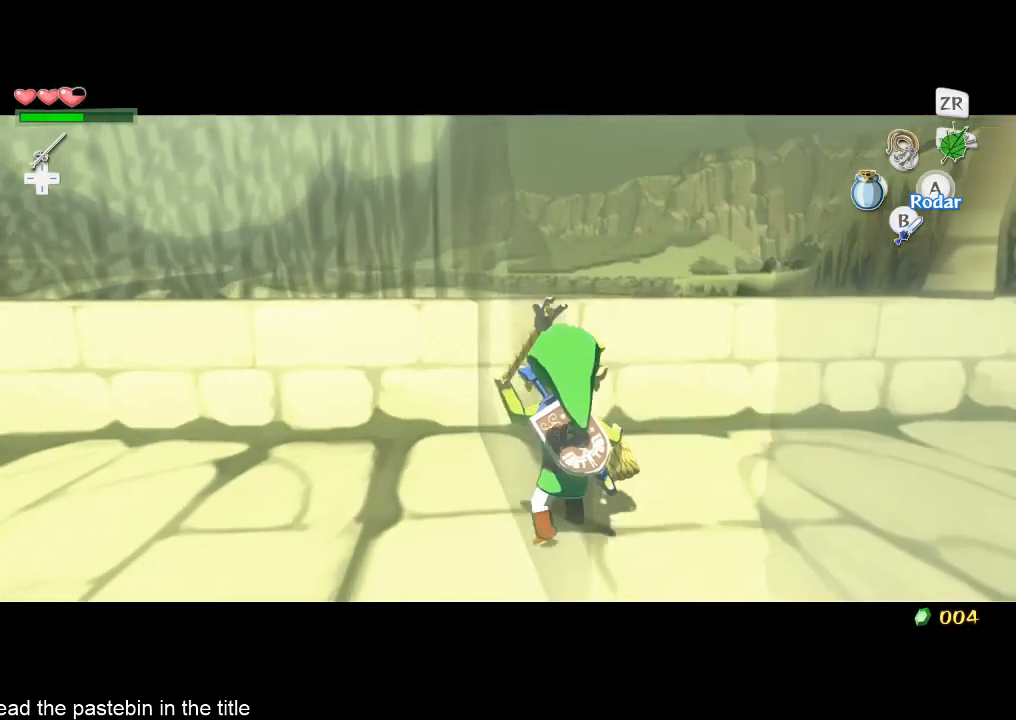
{"buttons": ["L2"], "left_stick": "center", "right_stick": "center", "button_events": []}
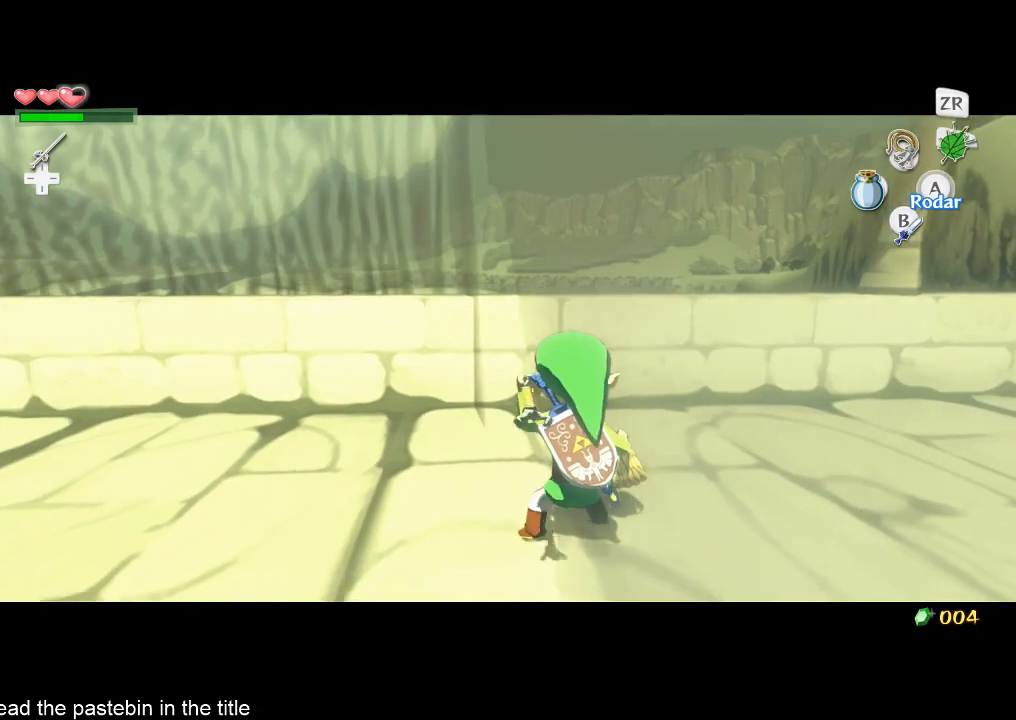
{"buttons": ["L2"], "left_stick": "center", "right_stick": "center", "button_events": []}
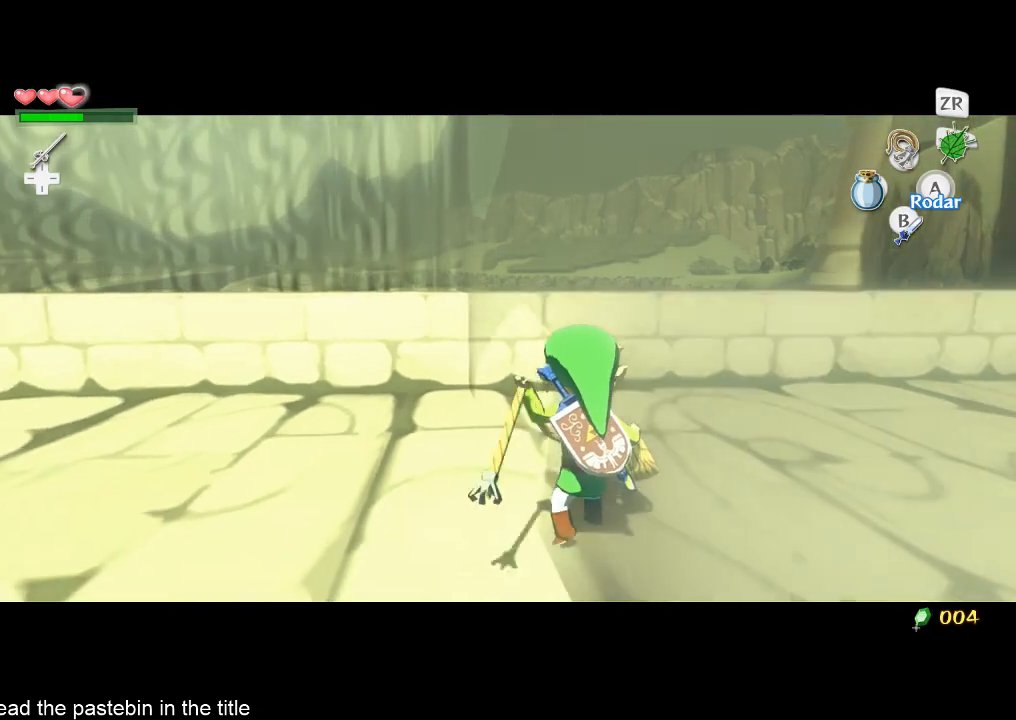
{"buttons": ["L2"], "left_stick": "center", "right_stick": "center", "button_events": []}
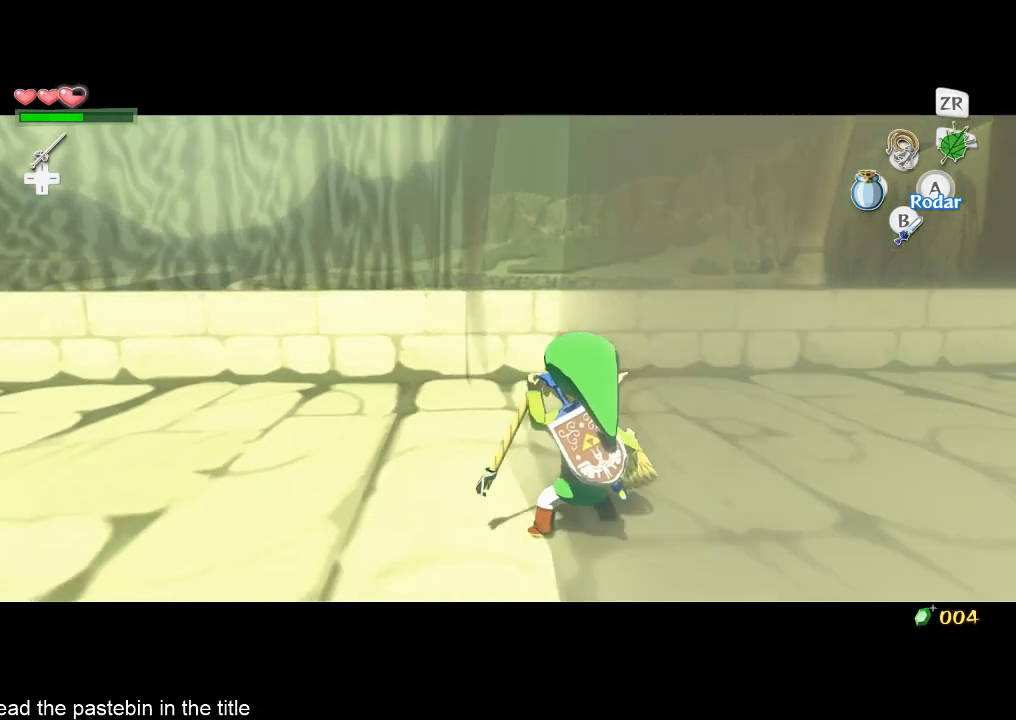
{"buttons": ["L2"], "left_stick": "center", "right_stick": "center", "button_events": []}
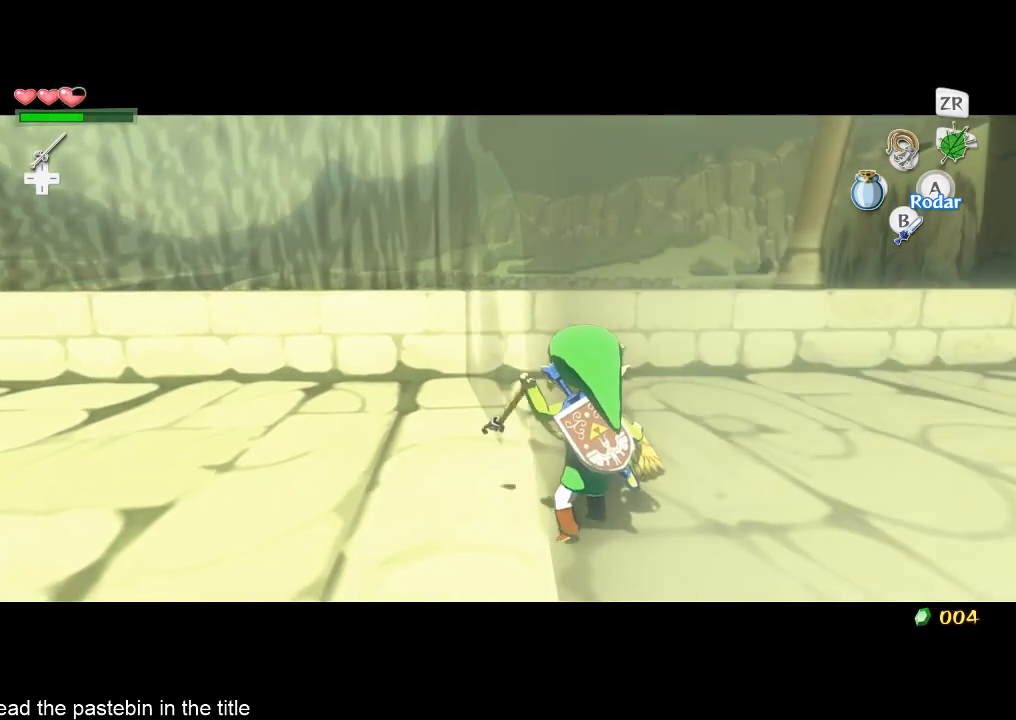
{"buttons": ["L2"], "left_stick": "center", "right_stick": "center", "button_events": []}
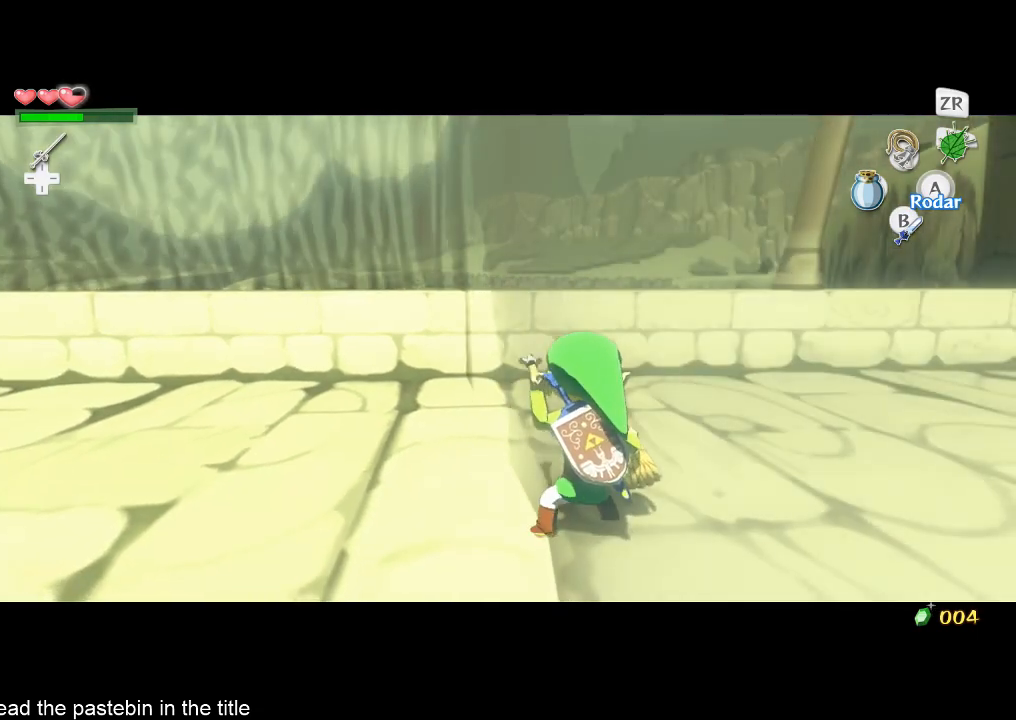
{"buttons": ["L2"], "left_stick": "center", "right_stick": "center", "button_events": []}
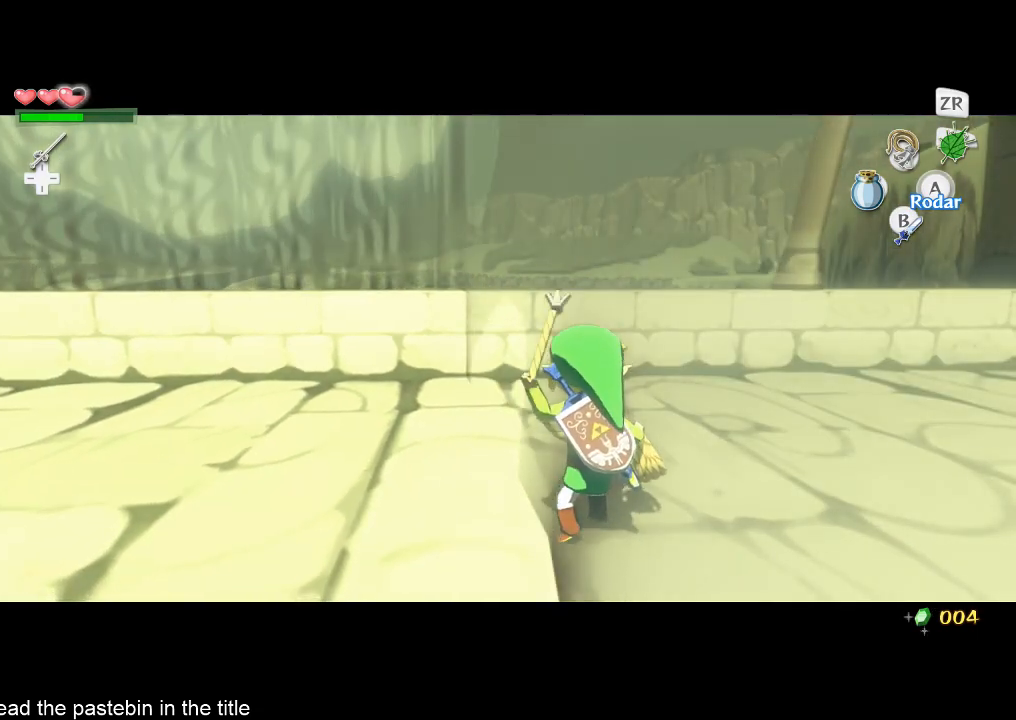
{"buttons": ["L2"], "left_stick": "center", "right_stick": "center", "button_events": []}
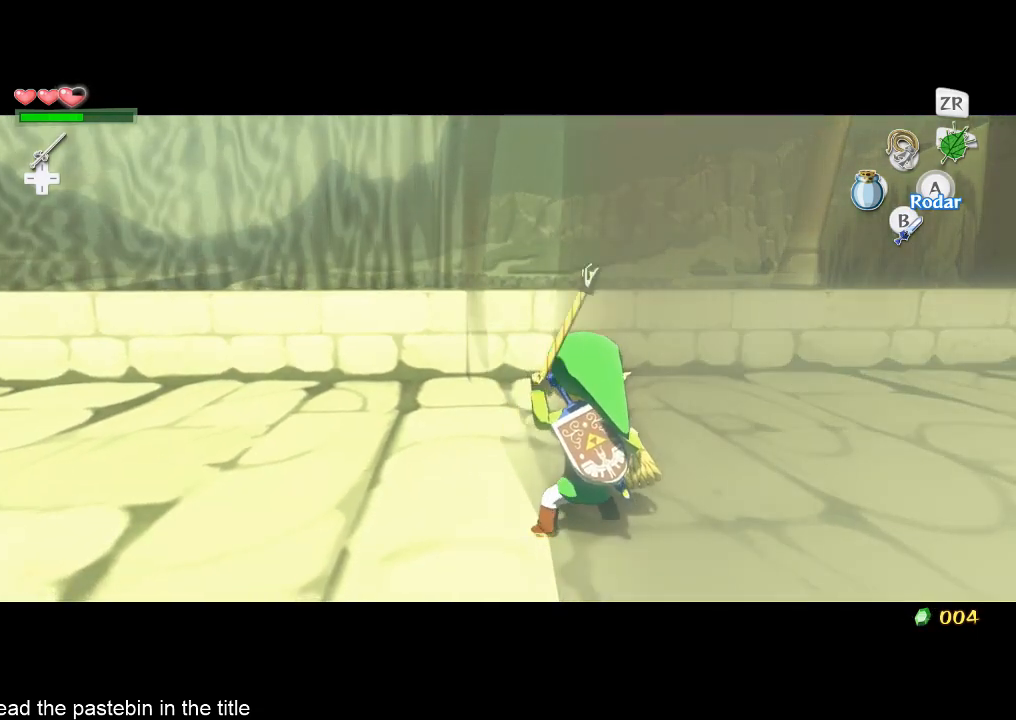
{"buttons": ["L2"], "left_stick": "center", "right_stick": "center", "button_events": []}
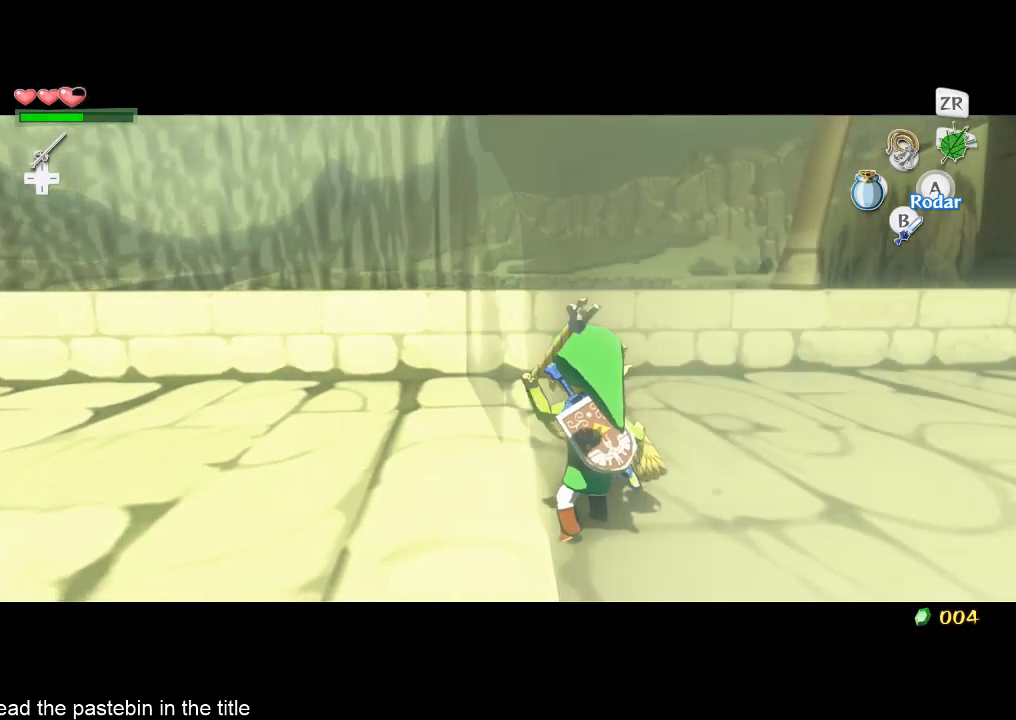
{"buttons": ["L2"], "left_stick": "center", "right_stick": "center", "button_events": []}
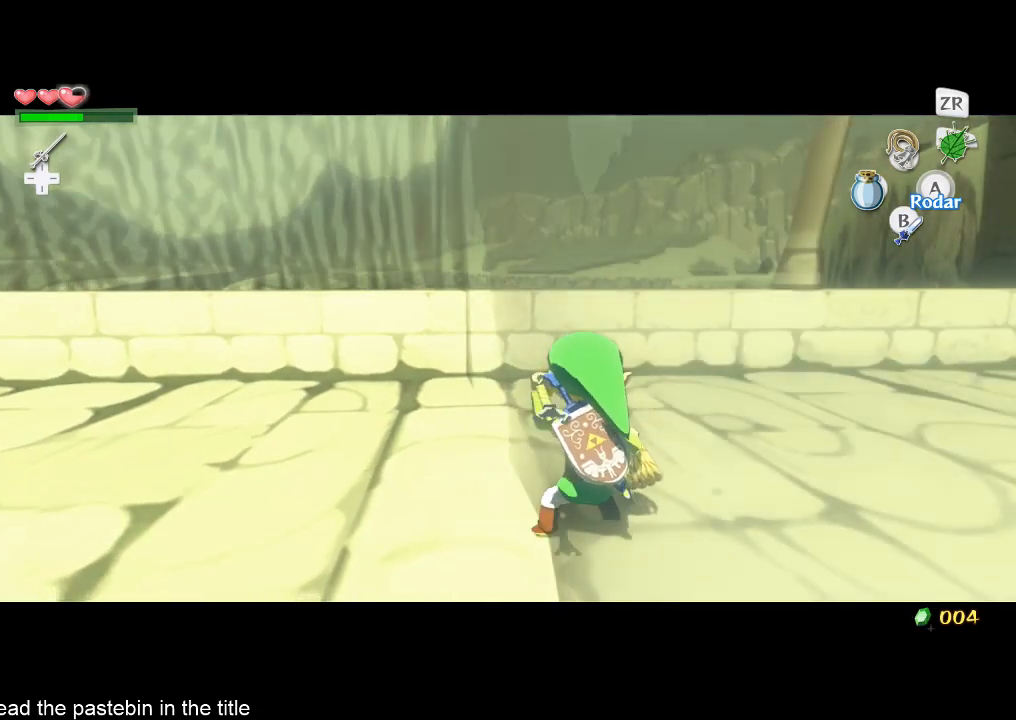
{"buttons": ["L2"], "left_stick": "center", "right_stick": "center", "button_events": []}
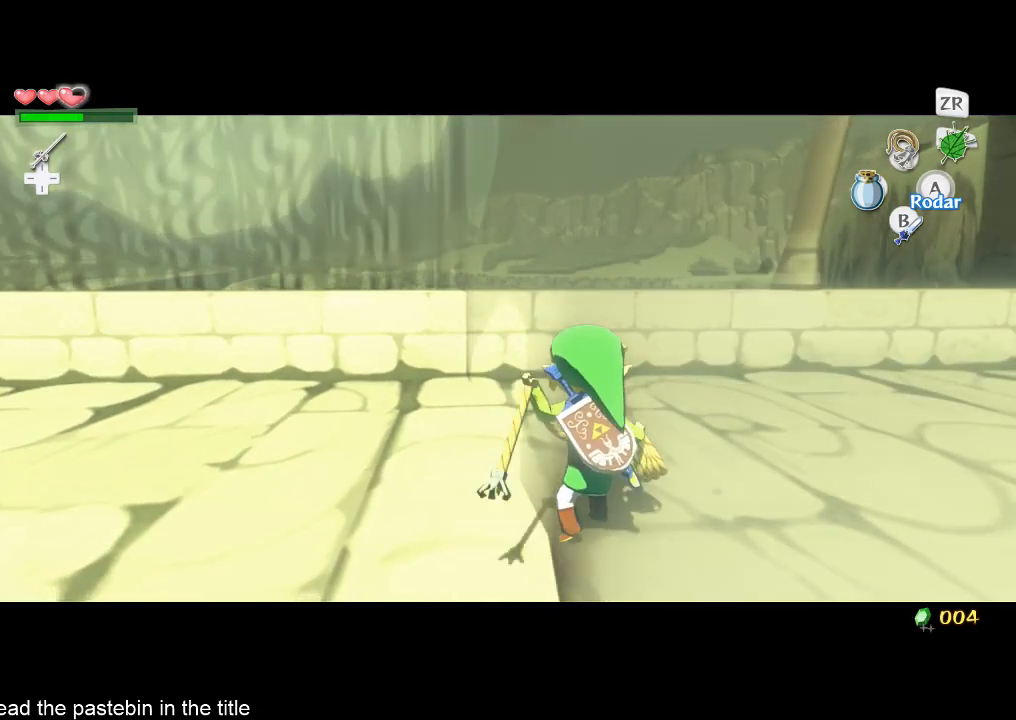
{"buttons": ["L2"], "left_stick": "center", "right_stick": "center", "button_events": []}
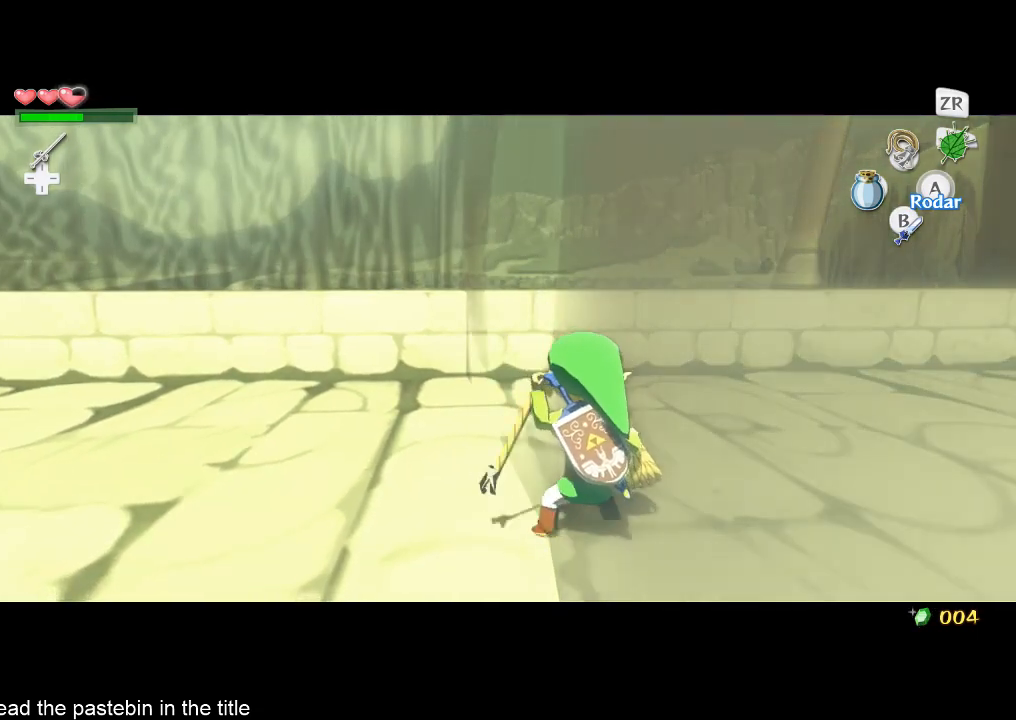
{"buttons": ["L2"], "left_stick": "center", "right_stick": "center", "button_events": []}
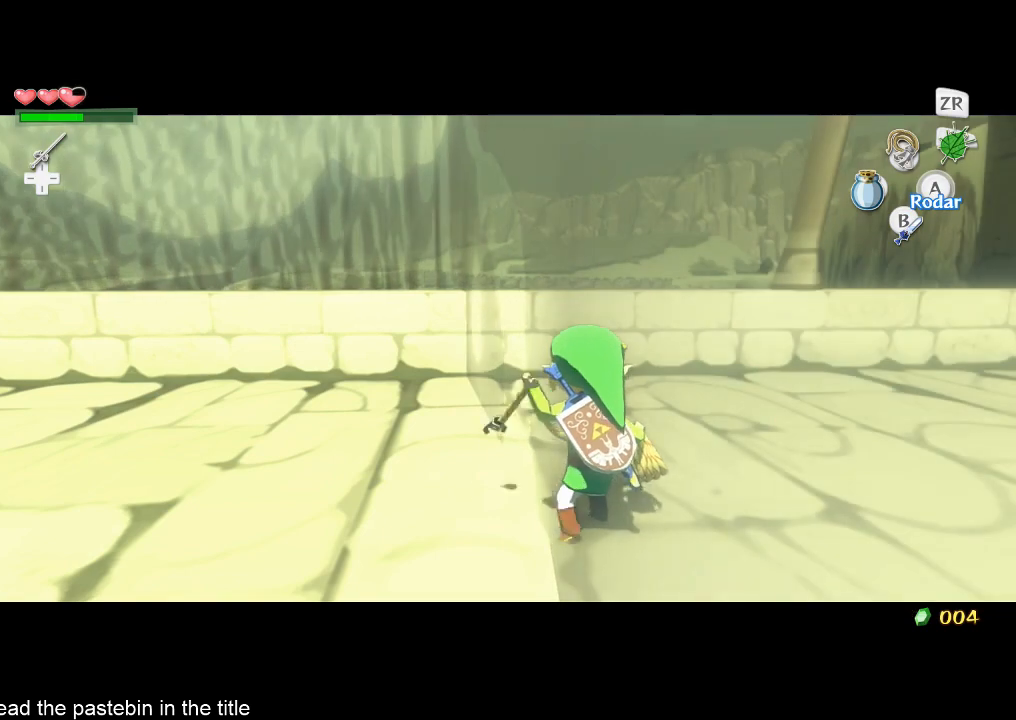
{"buttons": ["L2"], "left_stick": "center", "right_stick": "center", "button_events": []}
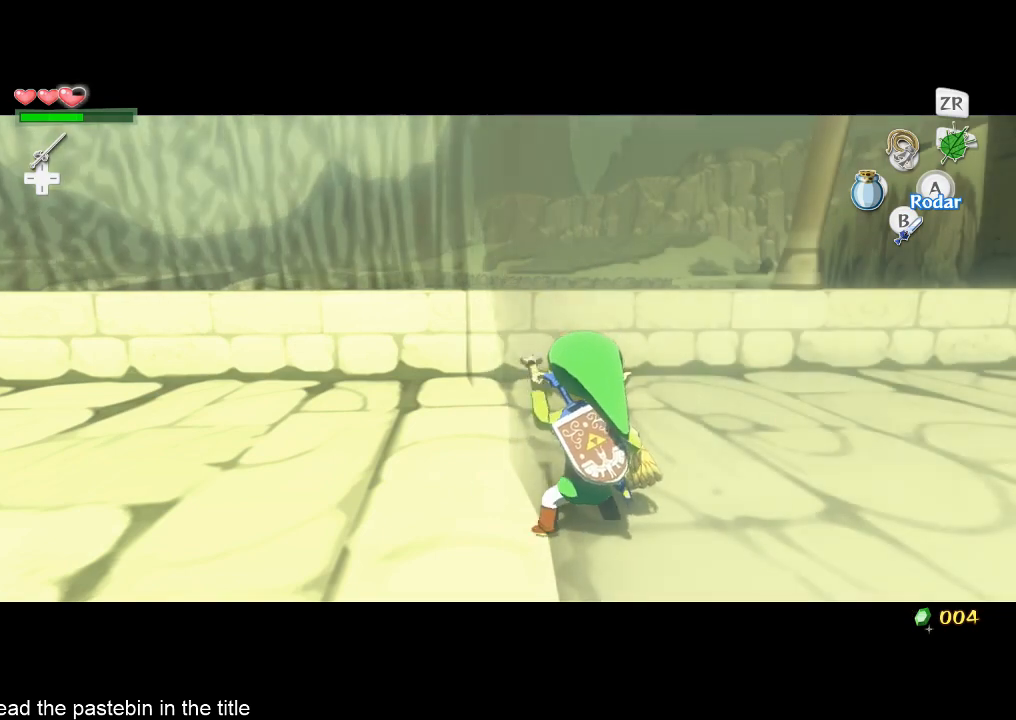
{"buttons": ["L2"], "left_stick": "center", "right_stick": "center", "button_events": []}
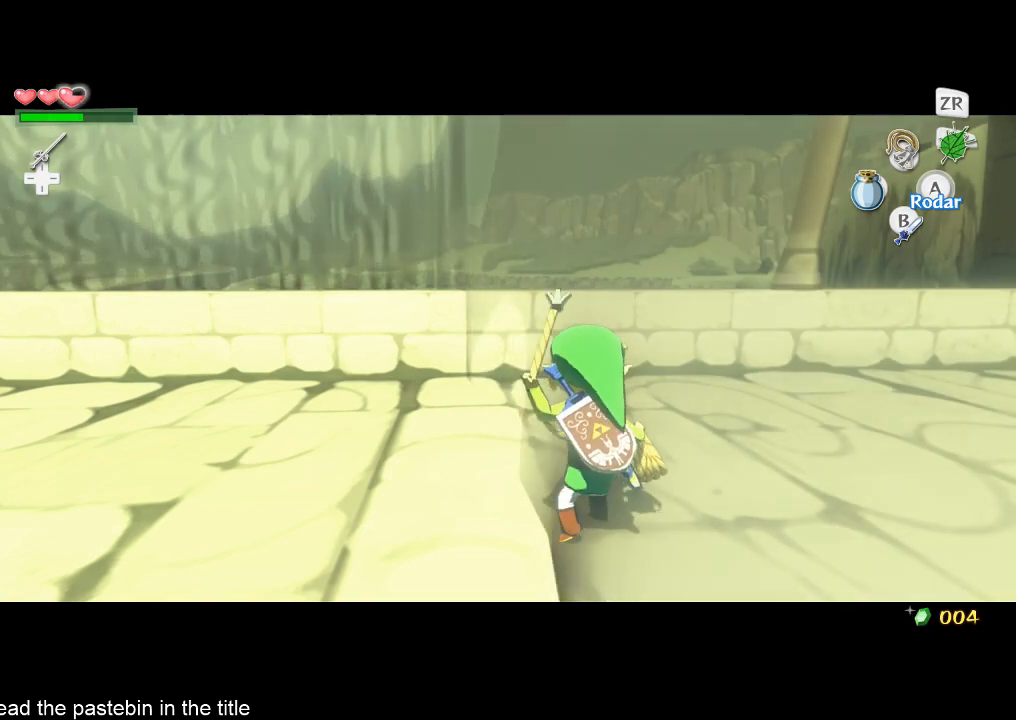
{"buttons": ["L2"], "left_stick": "center", "right_stick": "center", "button_events": []}
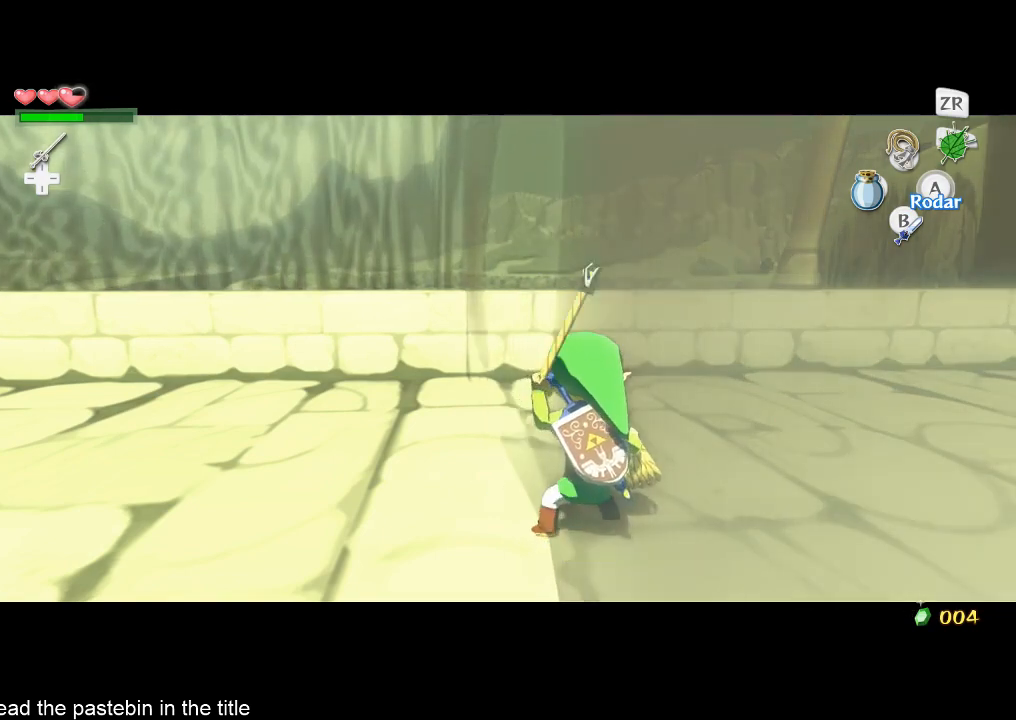
{"buttons": ["L2"], "left_stick": "center", "right_stick": "center", "button_events": []}
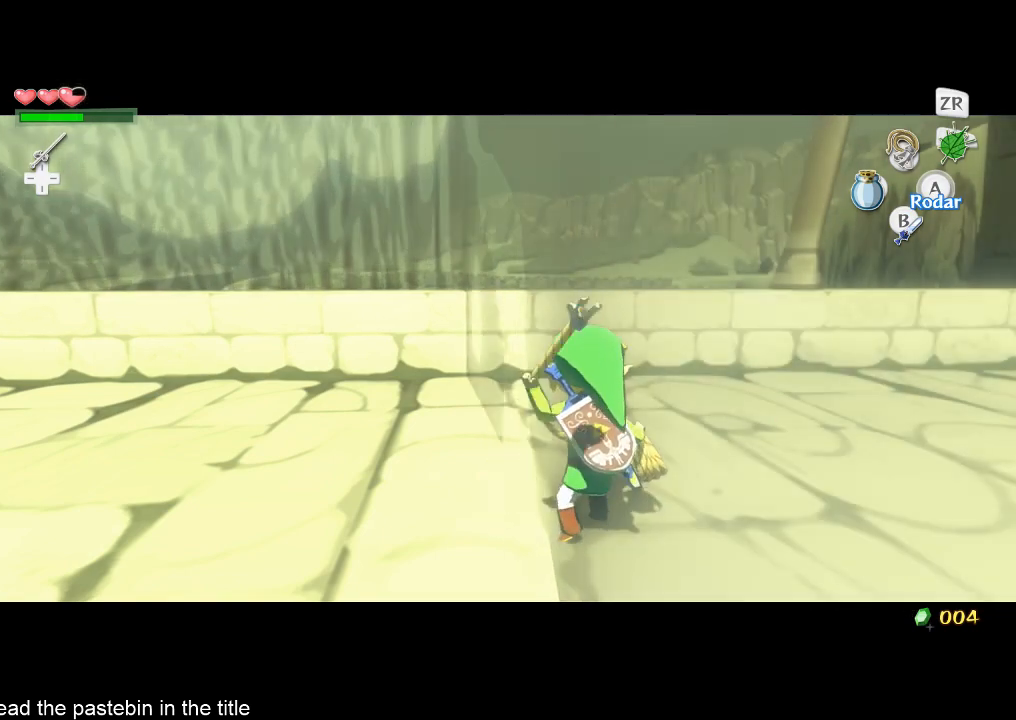
{"buttons": ["L2"], "left_stick": "center", "right_stick": "center", "button_events": []}
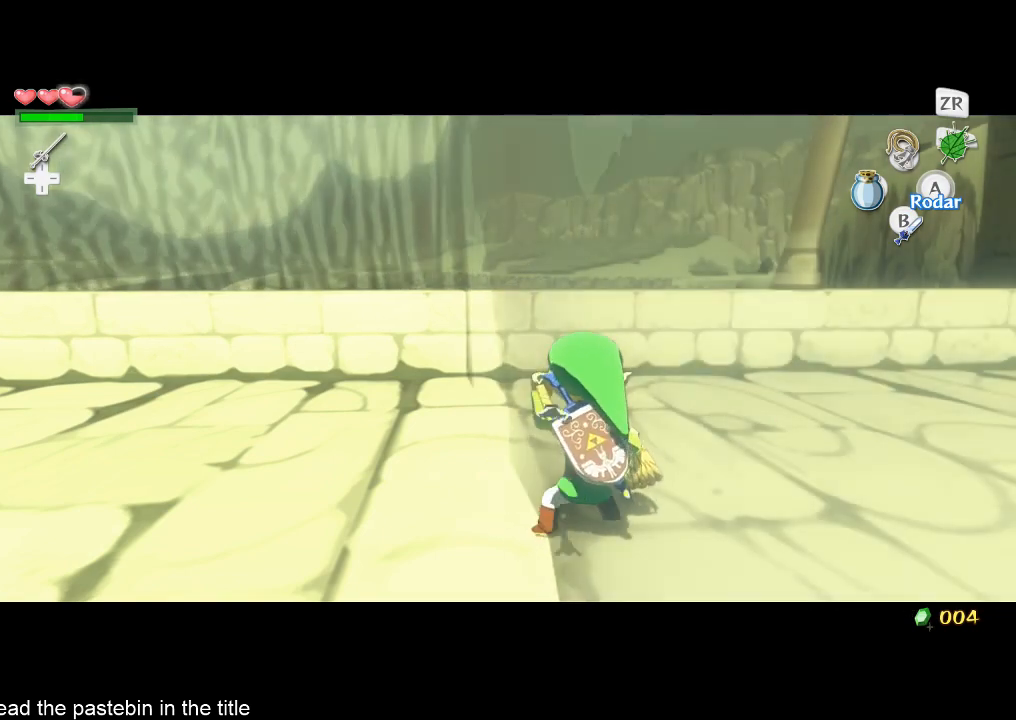
{"buttons": ["L2"], "left_stick": "center", "right_stick": "center", "button_events": []}
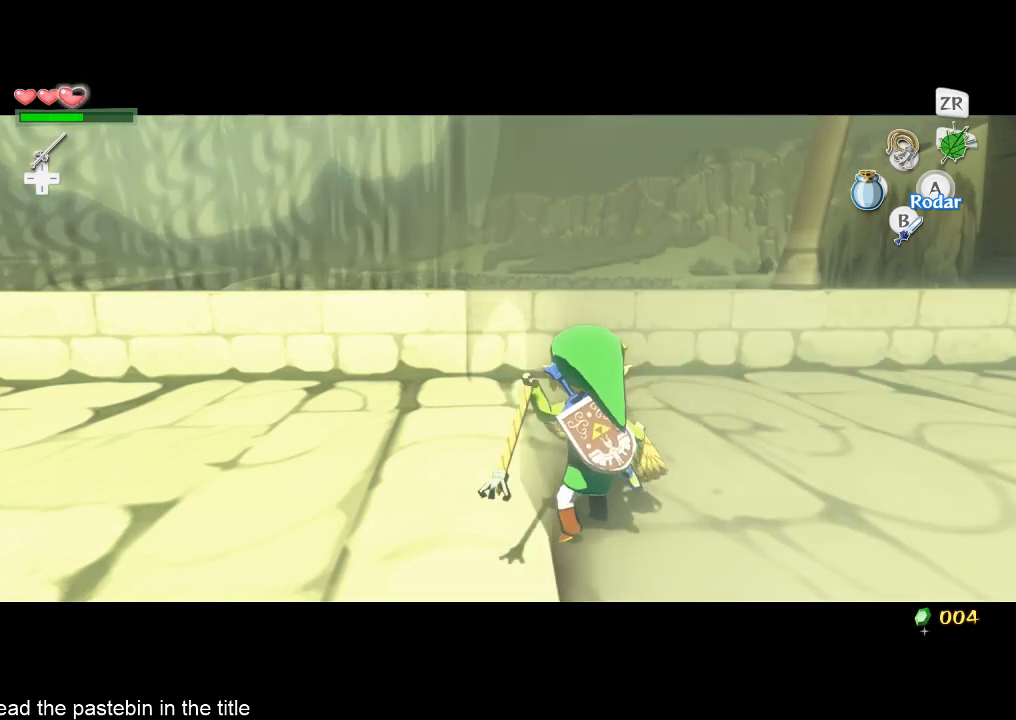
{"buttons": ["L2"], "left_stick": "center", "right_stick": "center", "button_events": []}
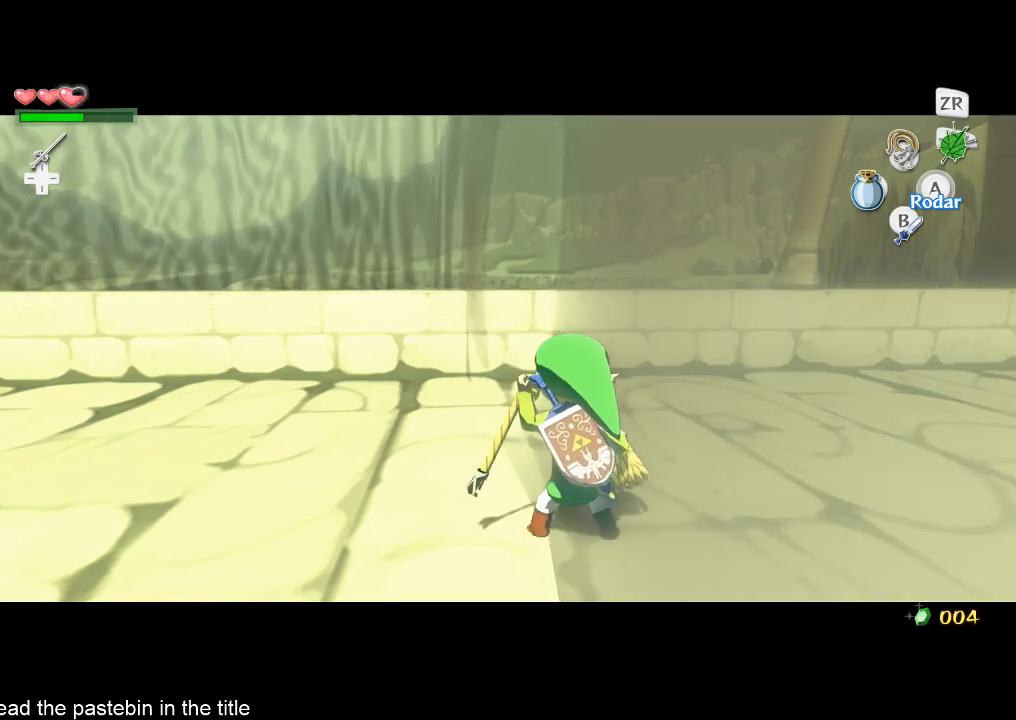
{"buttons": ["L2"], "left_stick": "center", "right_stick": "center", "button_events": []}
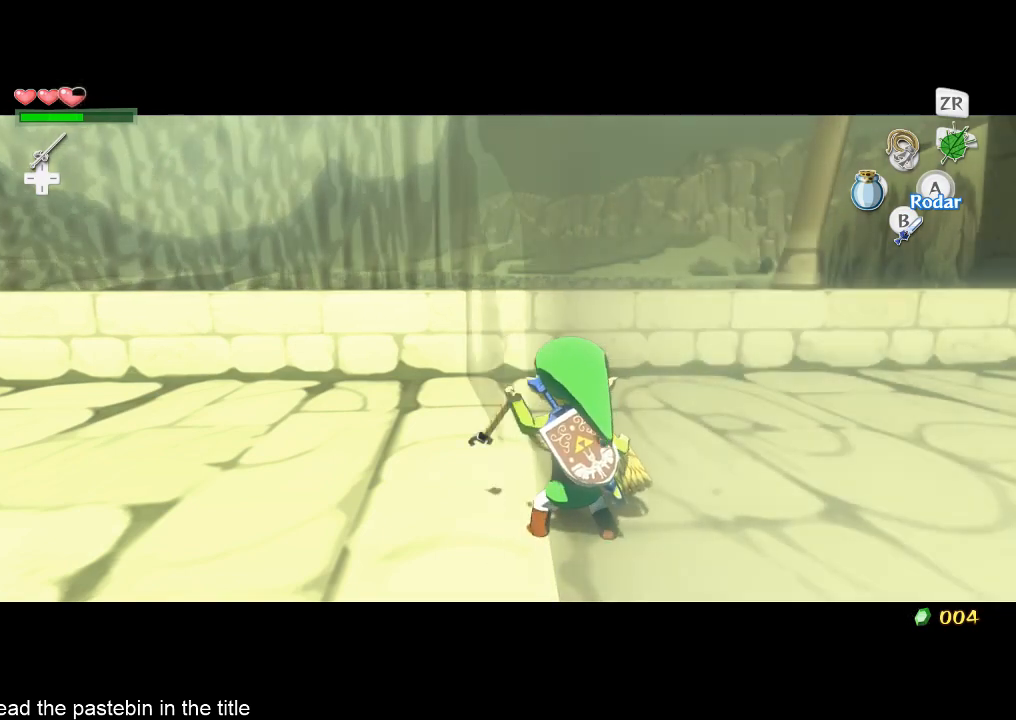
{"buttons": ["L2"], "left_stick": "up", "right_stick": "center", "button_events": [[33, "A", "down"], [133, "A", "up"]]}
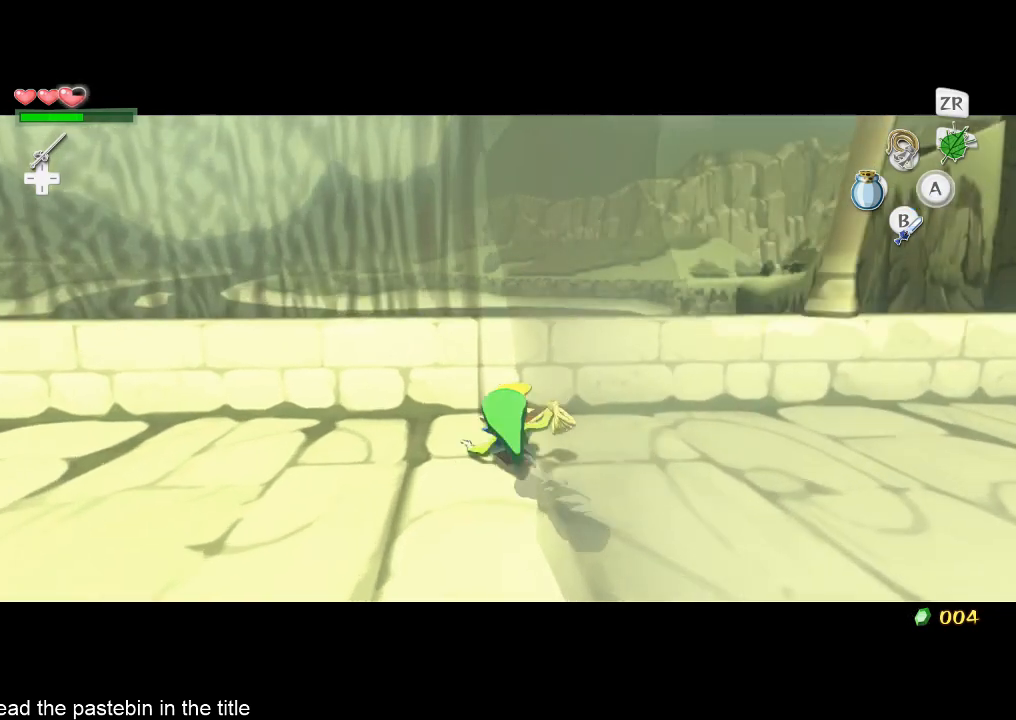
{"buttons": ["A"], "left_stick": "center", "right_stick": "center", "button_events": [[367, "L2", "up"], [467, "A", "down"]]}
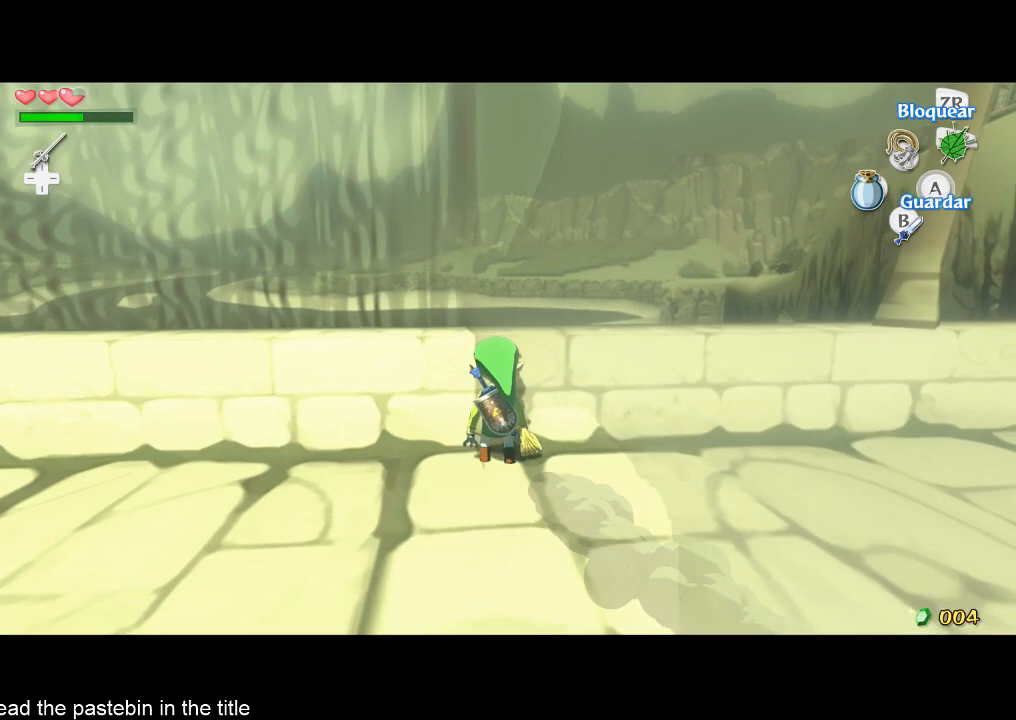
{"buttons": [], "left_stick": "center", "right_stick": "center", "button_events": [[33, "A", "up"]]}
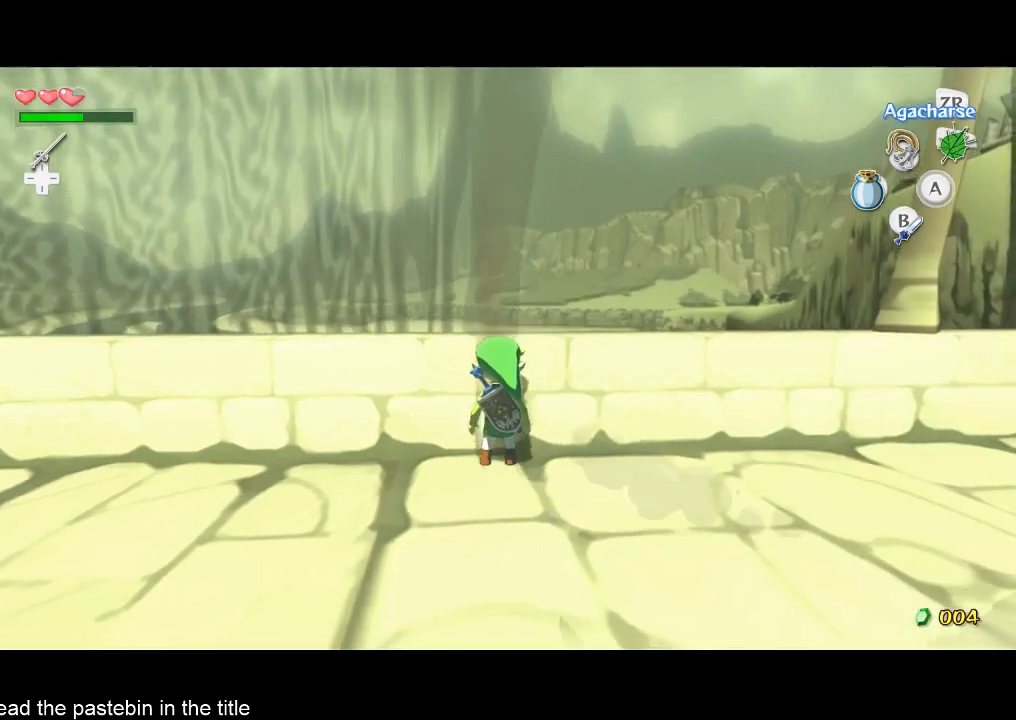
{"buttons": [], "left_stick": "center", "right_stick": "down", "button_events": []}
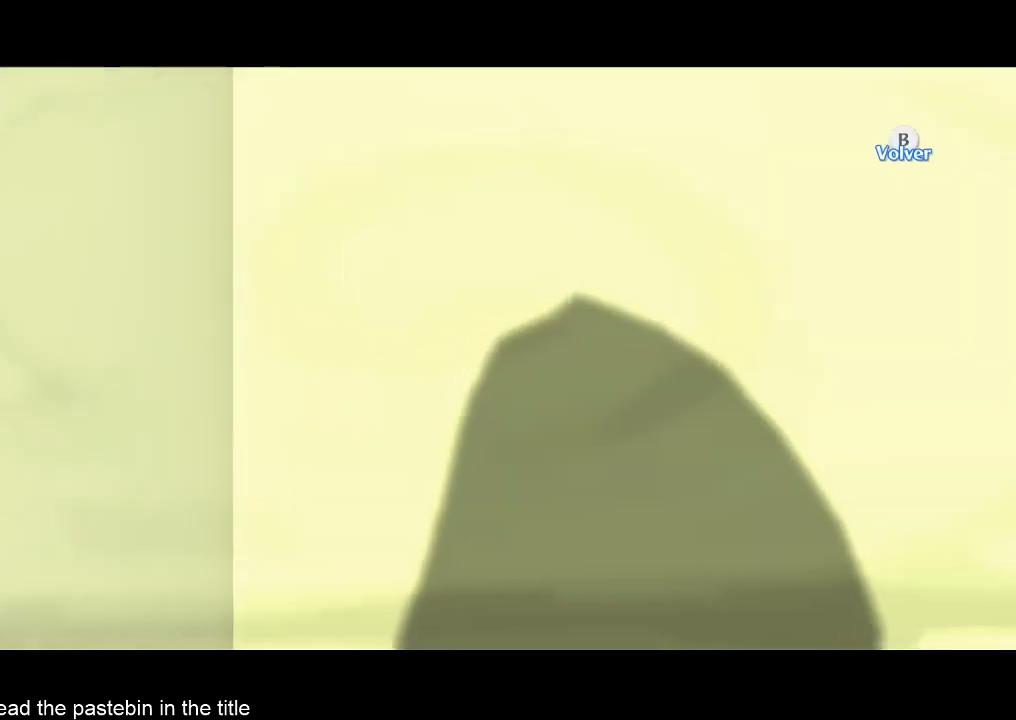
{"buttons": [], "left_stick": "center", "right_stick": "down", "button_events": []}
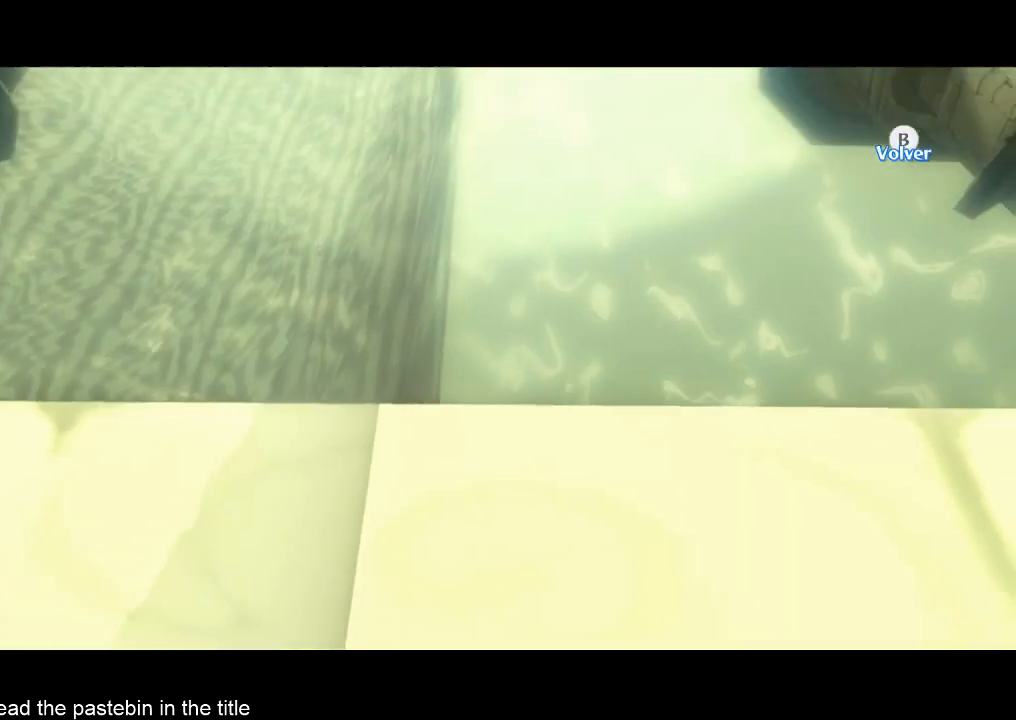
{"buttons": [], "left_stick": "center", "right_stick": "down", "button_events": []}
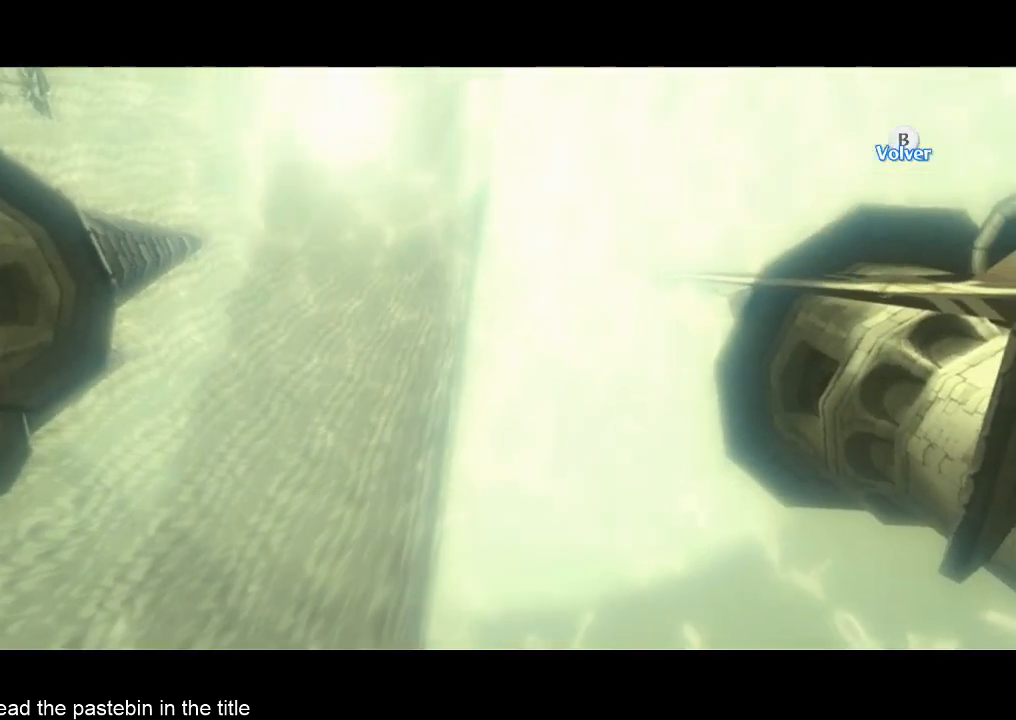
{"buttons": [], "left_stick": "center", "right_stick": "down", "button_events": []}
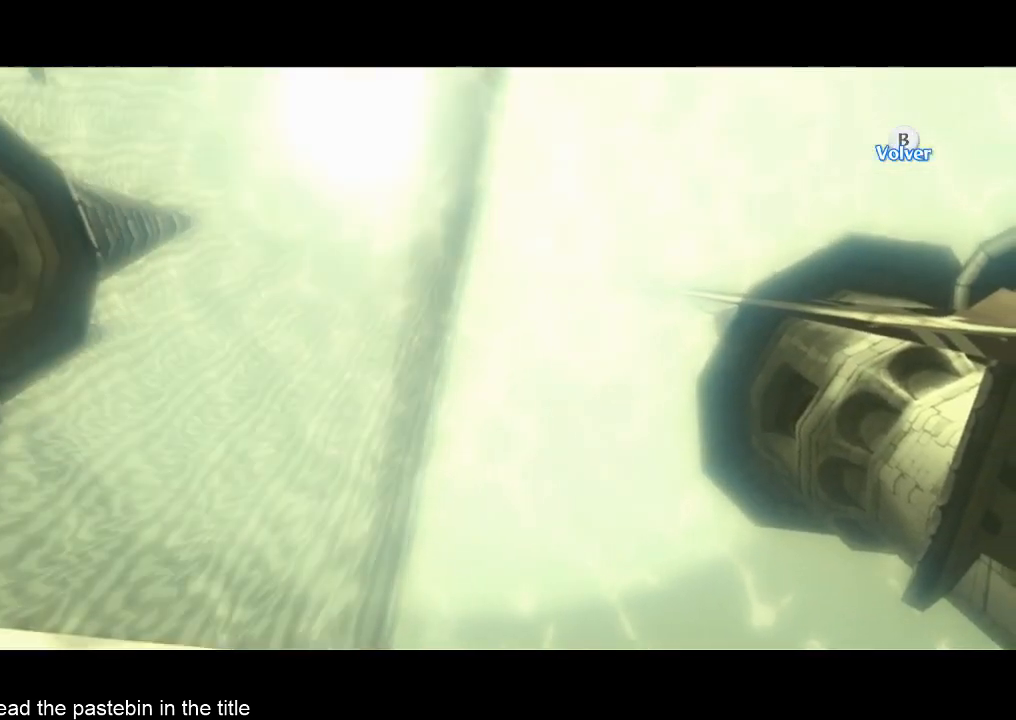
{"buttons": [], "left_stick": "center", "right_stick": "center", "button_events": []}
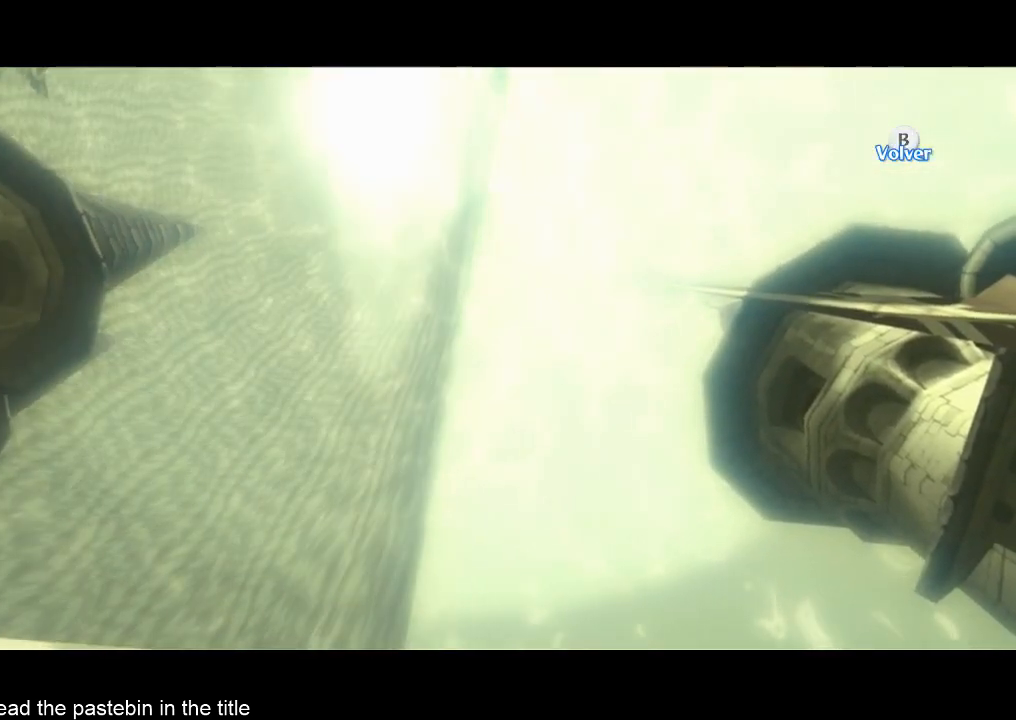
{"buttons": [], "left_stick": "center", "right_stick": "center", "button_events": []}